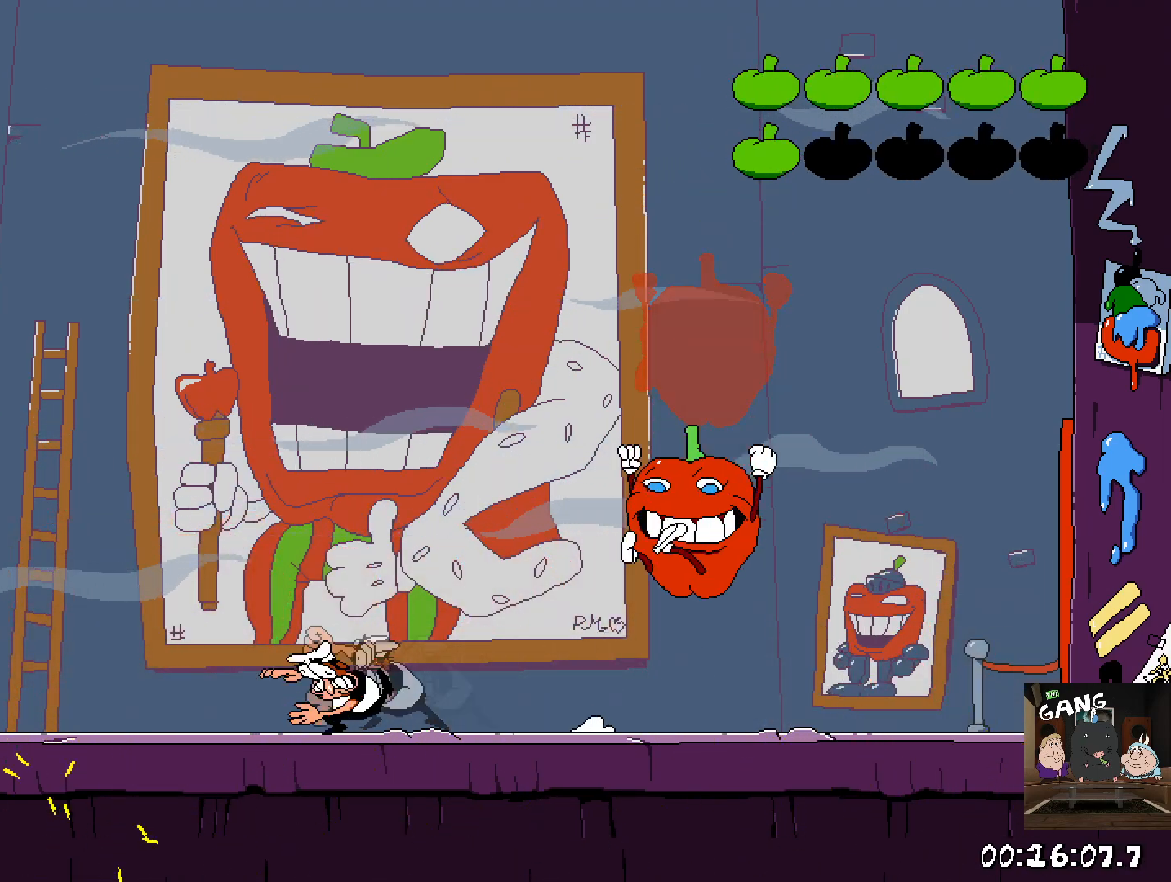
Gameplay with a controller (PlayStation layout); each line is a JSON object with the inputs held at the frame after it. "events" lists button and stick changes between this image and that frame as [ms after this image, input, new state], when the widget could be followed in between.
{"buttons": [], "left_stick": "up-left", "right_stick": "center", "events": [[50, "left_stick", "right"], [317, "SQUARE", "down"], [383, "SQUARE", "up"], [400, "left_stick", "up-left"]]}
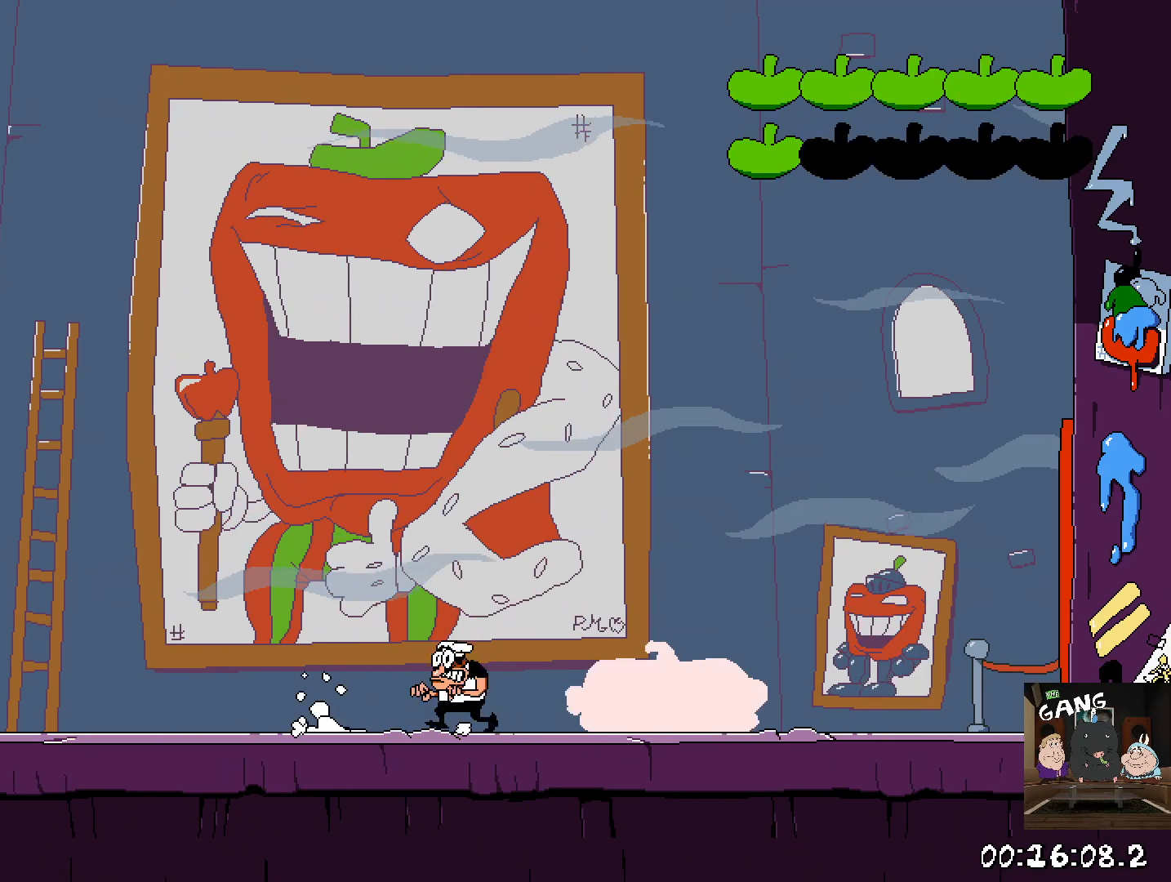
{"buttons": [], "left_stick": "center", "right_stick": "center", "events": [[117, "left_stick", "up-right"], [167, "SQUARE", "down"], [283, "SQUARE", "up"], [283, "left_stick", "right"], [333, "SQUARE", "down"], [433, "SQUARE", "up"], [450, "left_stick", "center"]]}
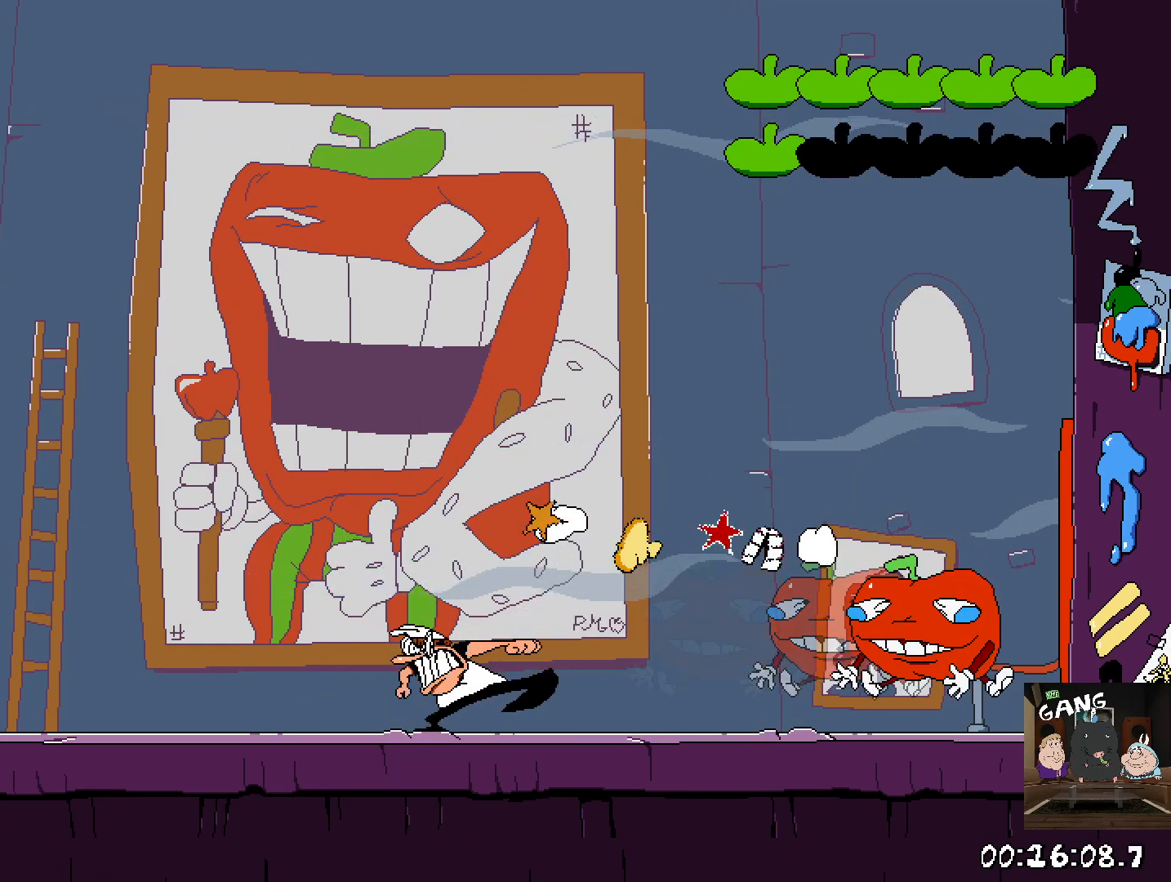
{"buttons": [], "left_stick": "center", "right_stick": "center", "events": []}
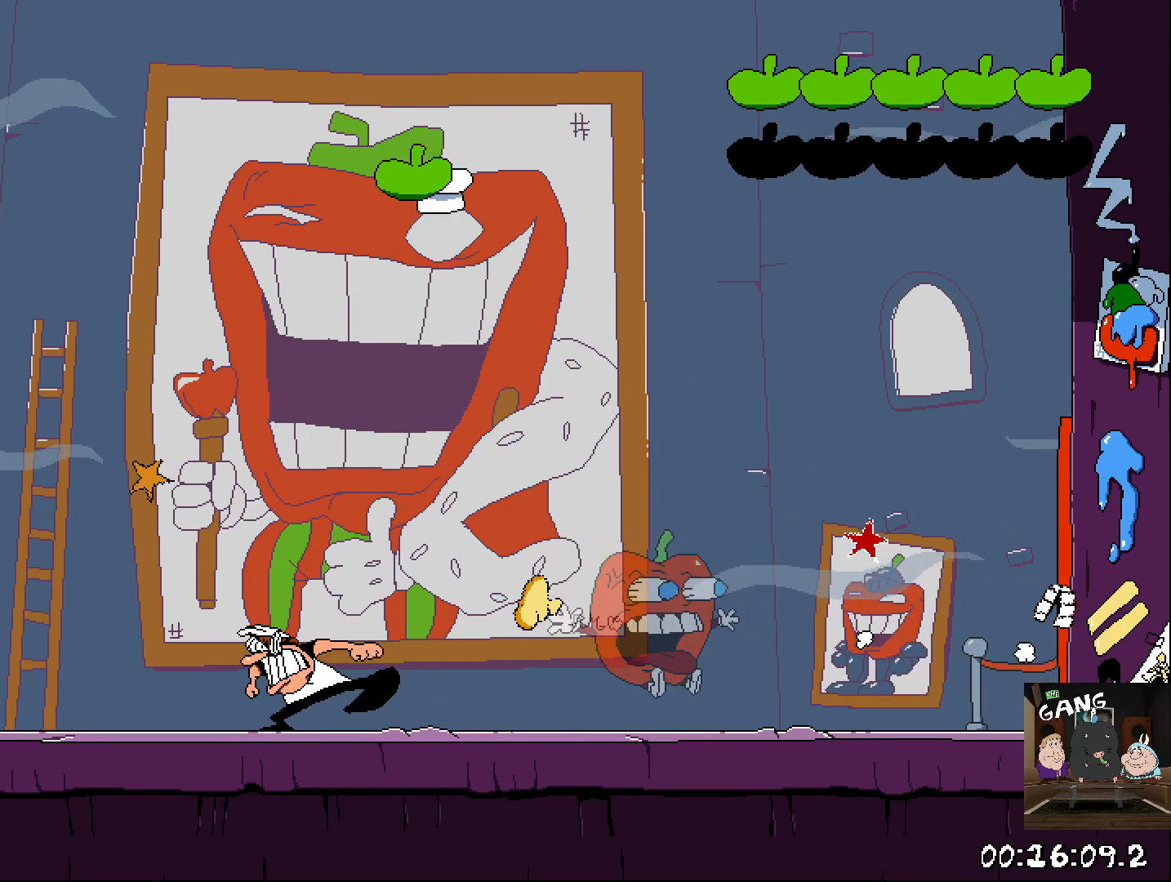
{"buttons": [], "left_stick": "right", "right_stick": "center", "events": [[117, "left_stick", "right"], [283, "left_stick", "center"], [417, "left_stick", "right"]]}
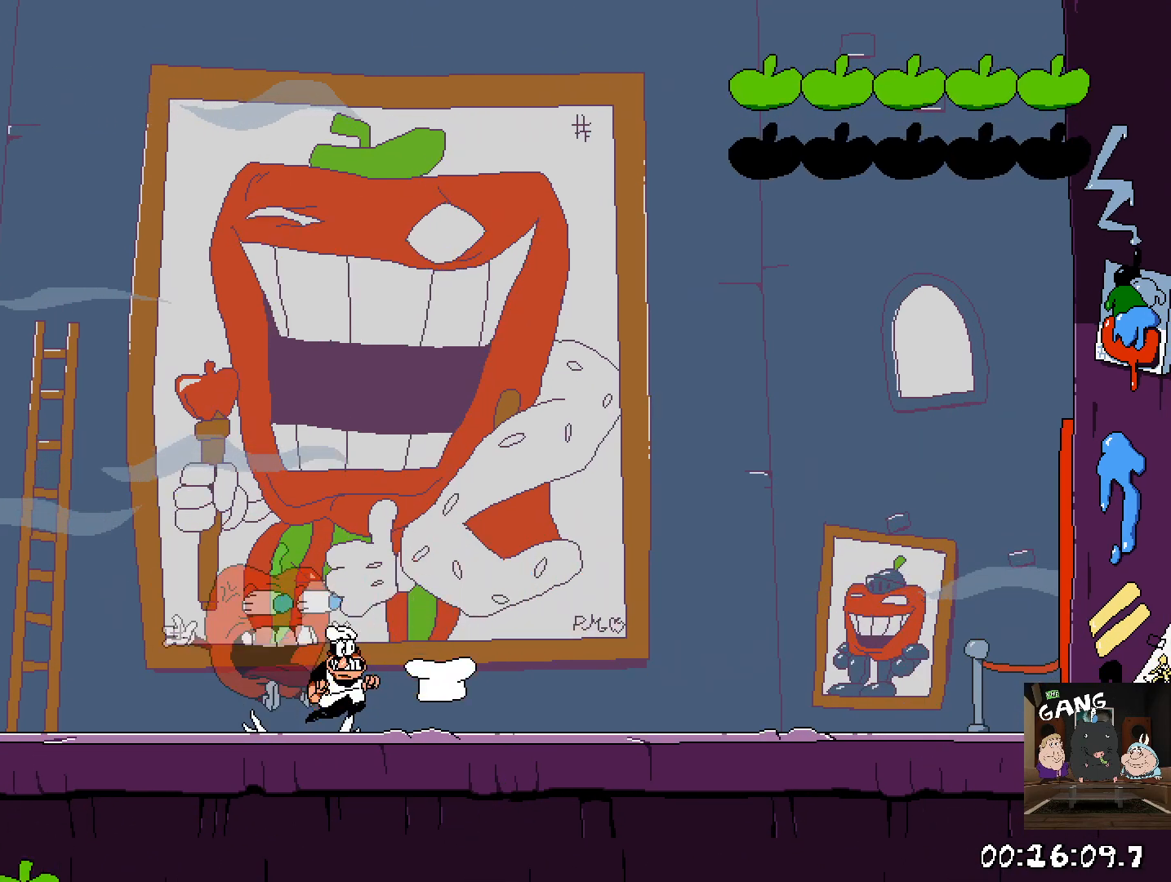
{"buttons": [], "left_stick": "up-left", "right_stick": "center", "events": [[400, "left_stick", "center"], [483, "left_stick", "up-left"]]}